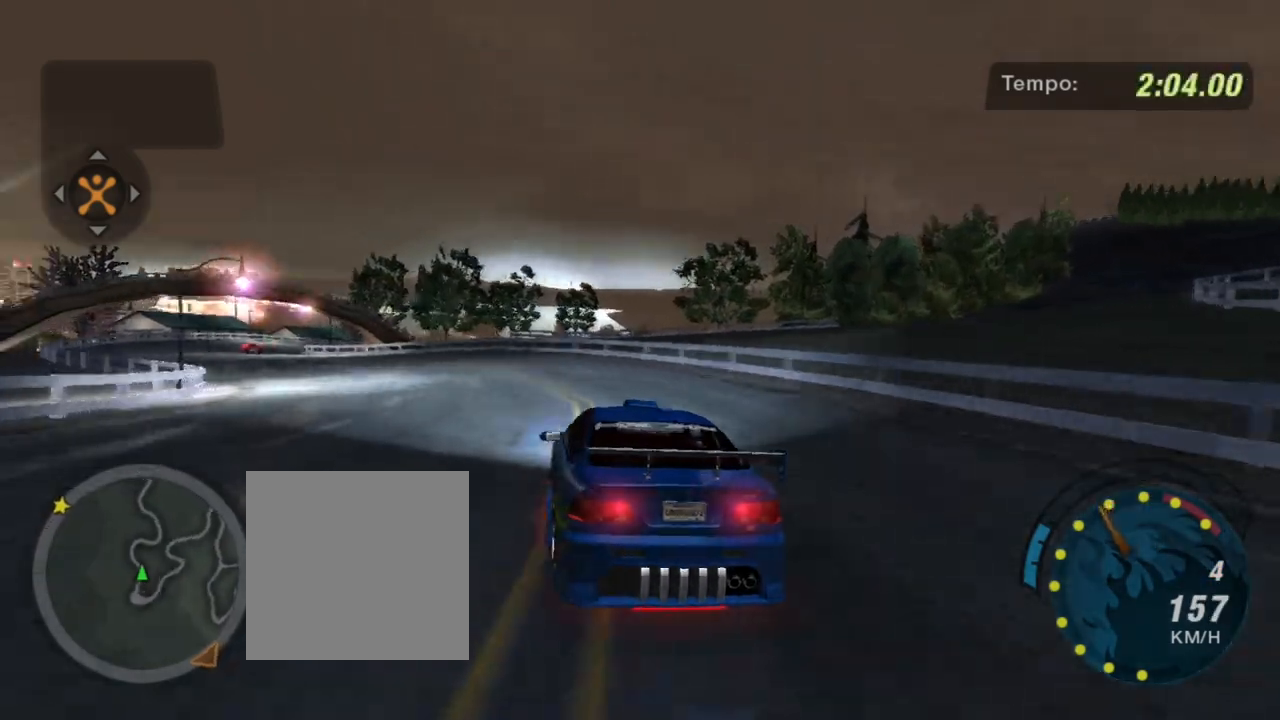
Gameplay with a controller (Xbox layout); each line is a JSON object with the inputs held at the frame after it. "events" lists button and stick changes between this image and that frame as [ms after this image, input, new state], when the widget could be followed in between.
{"buttons": ["R2"], "left_stick": "left", "right_stick": "center", "events": [[66, "left_stick", "center"], [133, "left_stick", "left"]]}
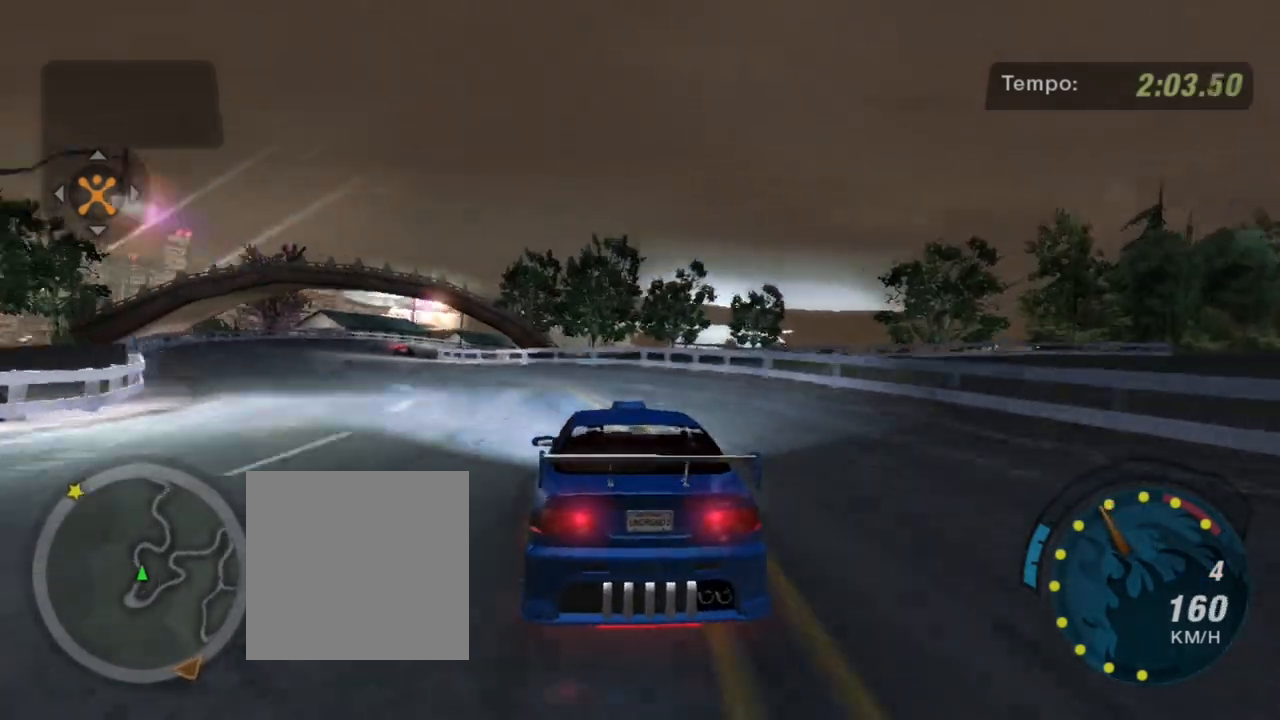
{"buttons": ["R2"], "left_stick": "left", "right_stick": "center", "events": []}
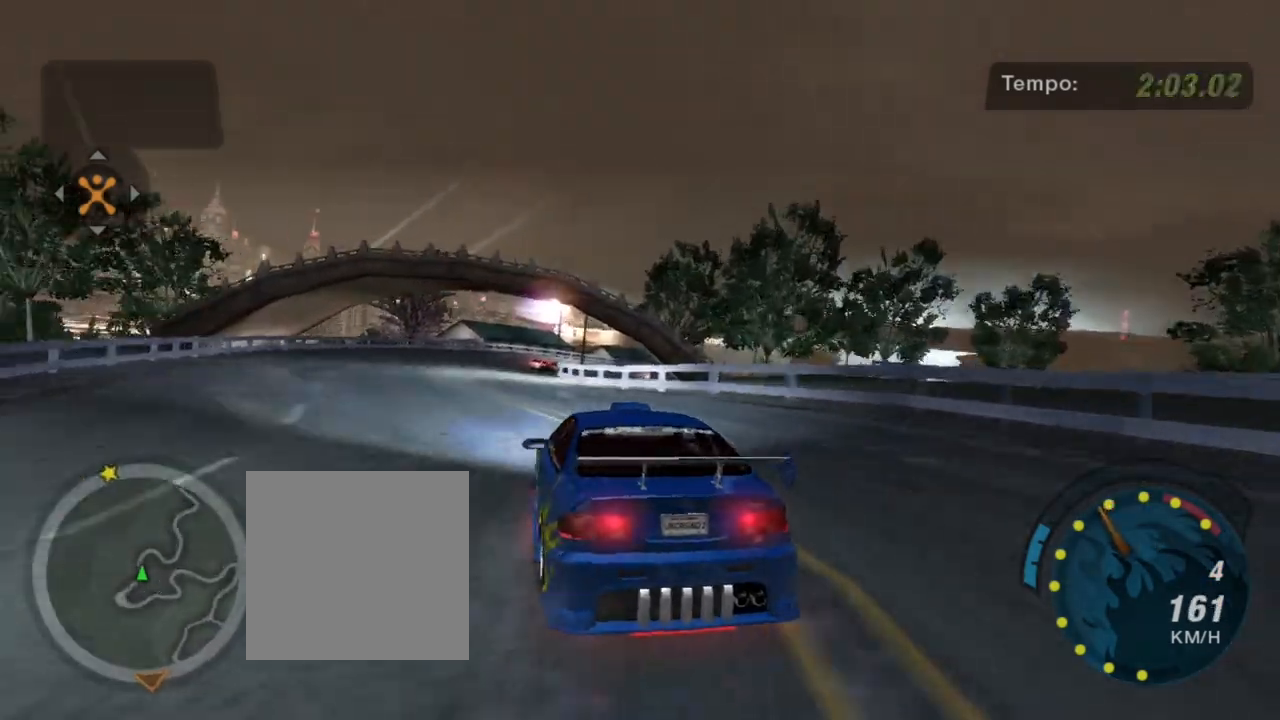
{"buttons": ["R2"], "left_stick": "up-right", "right_stick": "center", "events": [[33, "left_stick", "center"], [500, "left_stick", "up-right"]]}
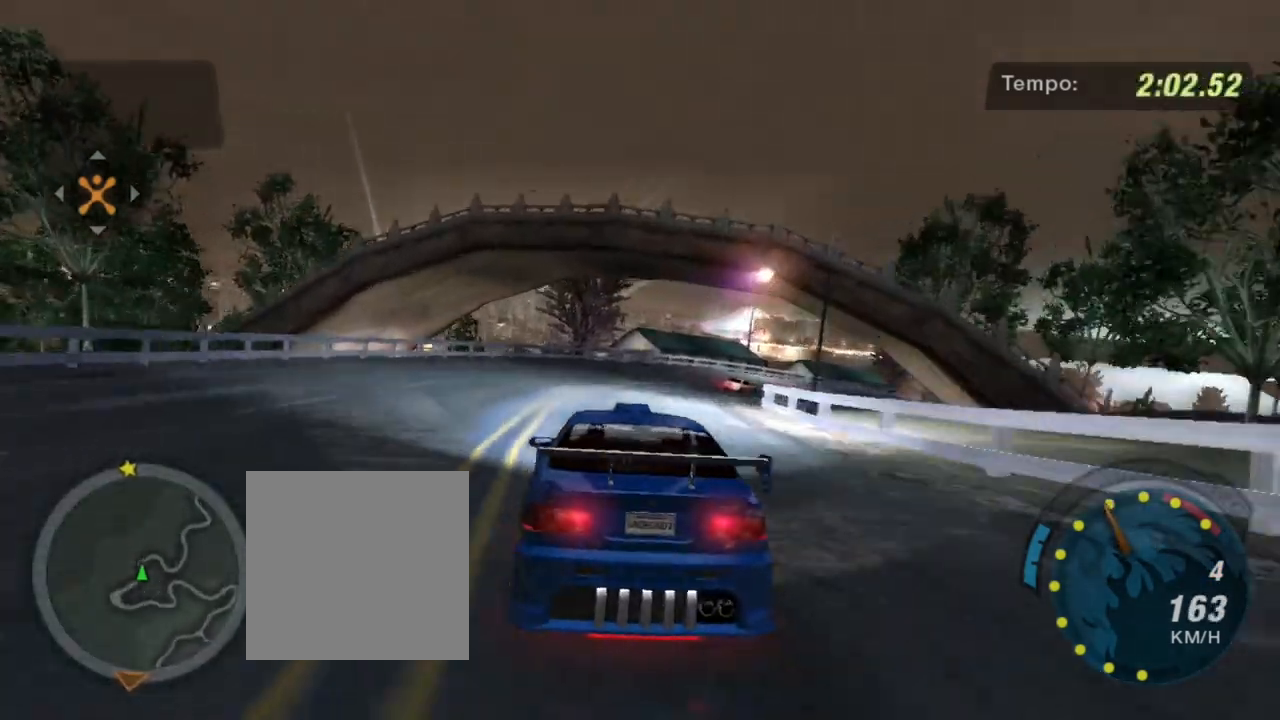
{"buttons": ["R2"], "left_stick": "up-right", "right_stick": "center", "events": []}
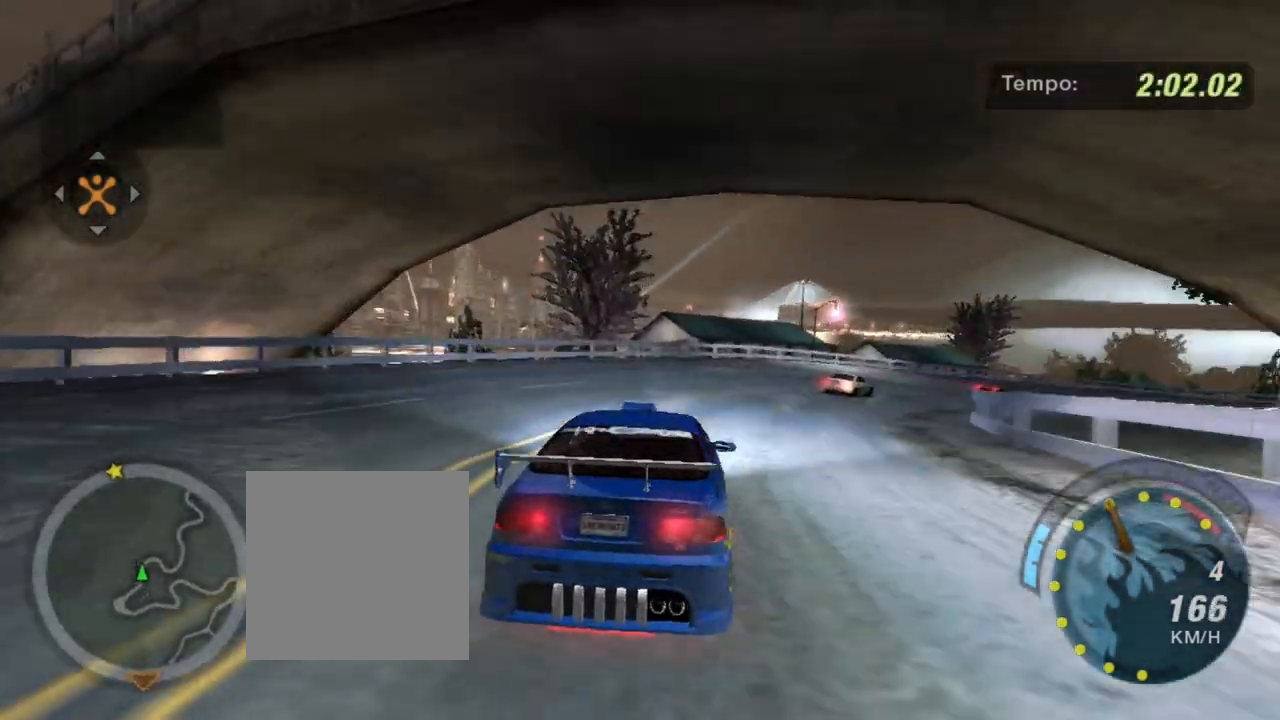
{"buttons": ["L2"], "left_stick": "right", "right_stick": "center", "events": [[100, "left_stick", "right"], [266, "L2", "down"], [367, "R2", "up"]]}
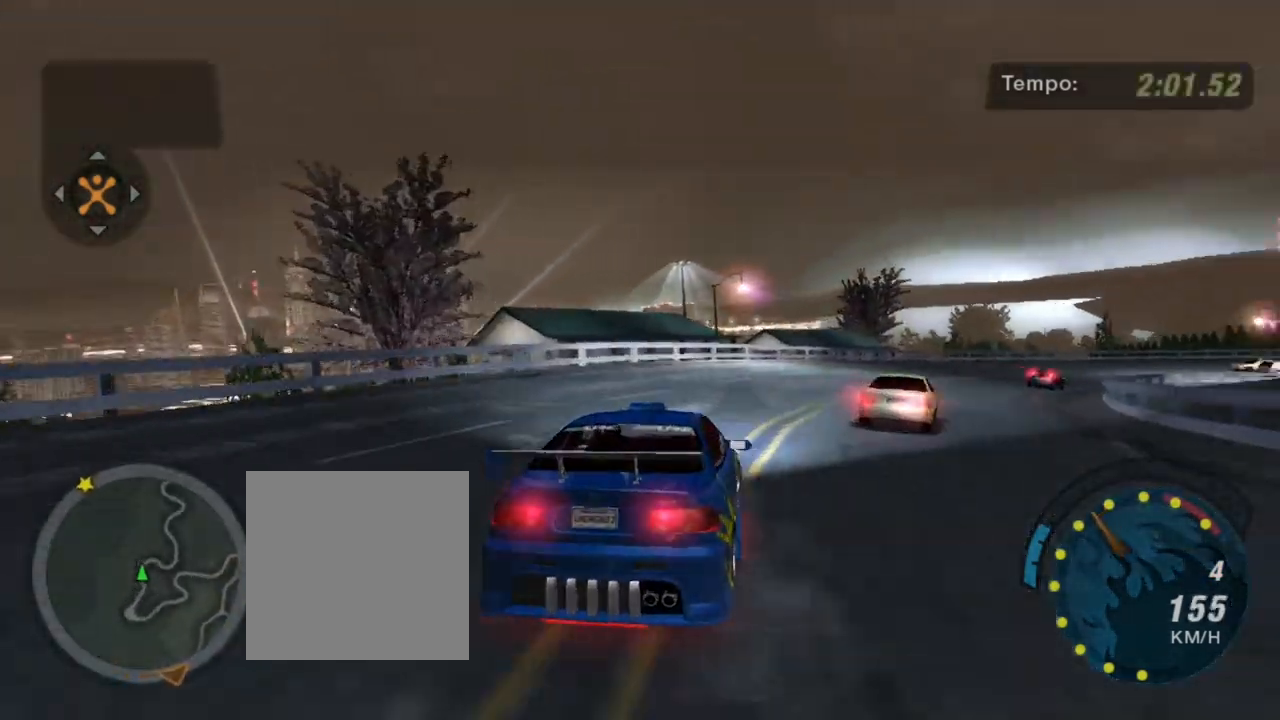
{"buttons": ["R2"], "left_stick": "right", "right_stick": "center", "events": [[67, "L2", "up"], [267, "R2", "down"]]}
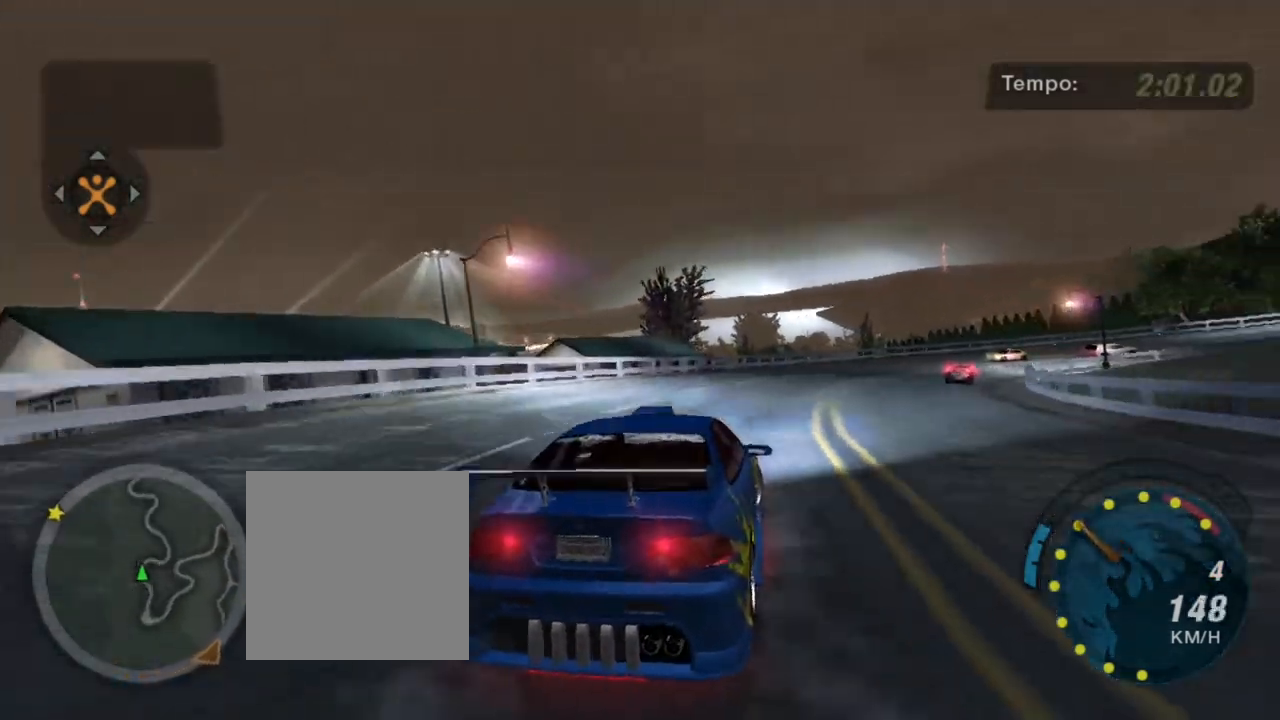
{"buttons": ["R2"], "left_stick": "up-right", "right_stick": "center", "events": [[433, "left_stick", "up-right"]]}
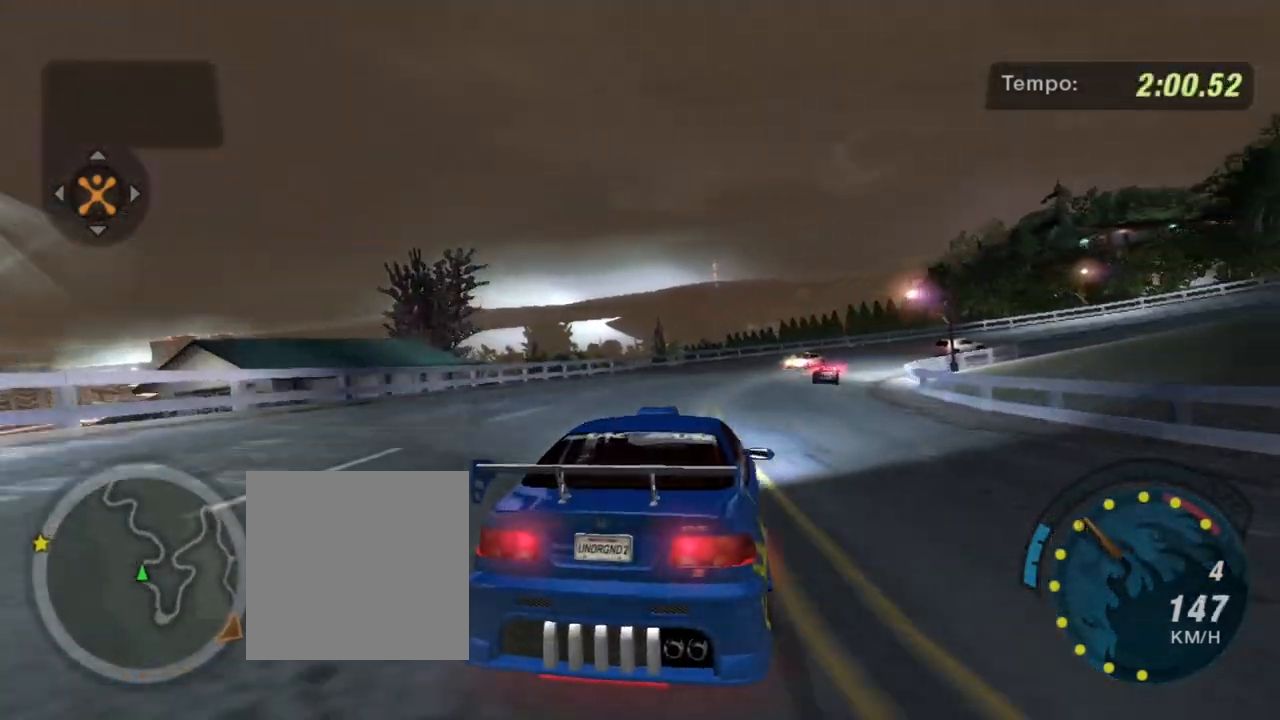
{"buttons": ["R2"], "left_stick": "center", "right_stick": "center", "events": [[33, "left_stick", "center"], [200, "left_stick", "right"], [467, "left_stick", "center"]]}
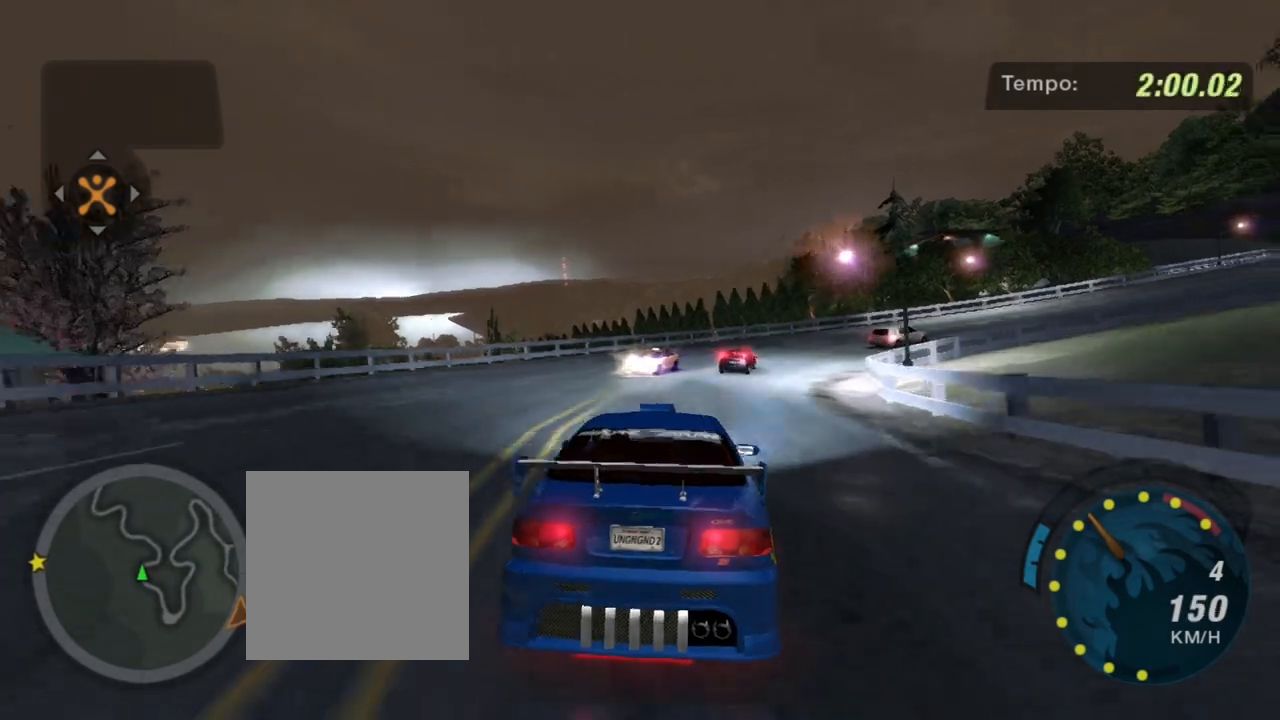
{"buttons": [], "left_stick": "right", "right_stick": "center", "events": [[100, "left_stick", "down-left"], [200, "left_stick", "down-right"], [266, "R2", "up"], [266, "left_stick", "right"]]}
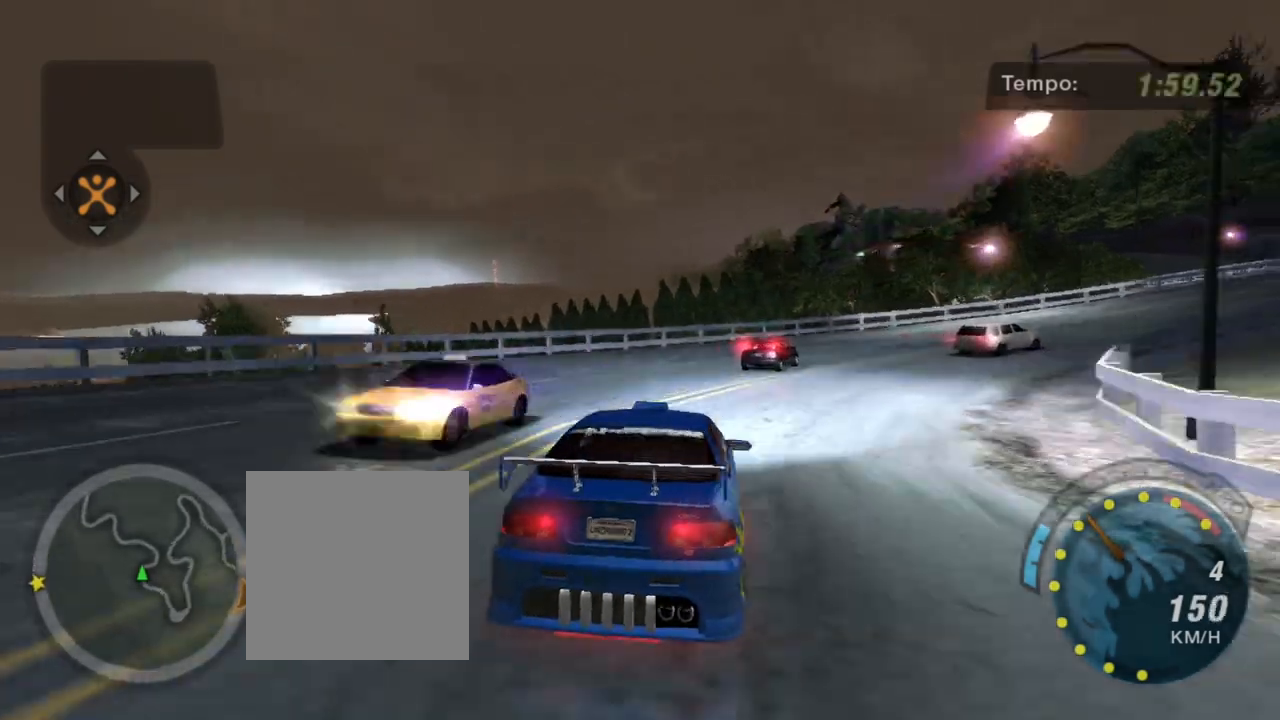
{"buttons": ["R2"], "left_stick": "right", "right_stick": "center", "events": [[33, "L2", "down"], [167, "L2", "up"], [334, "R2", "down"]]}
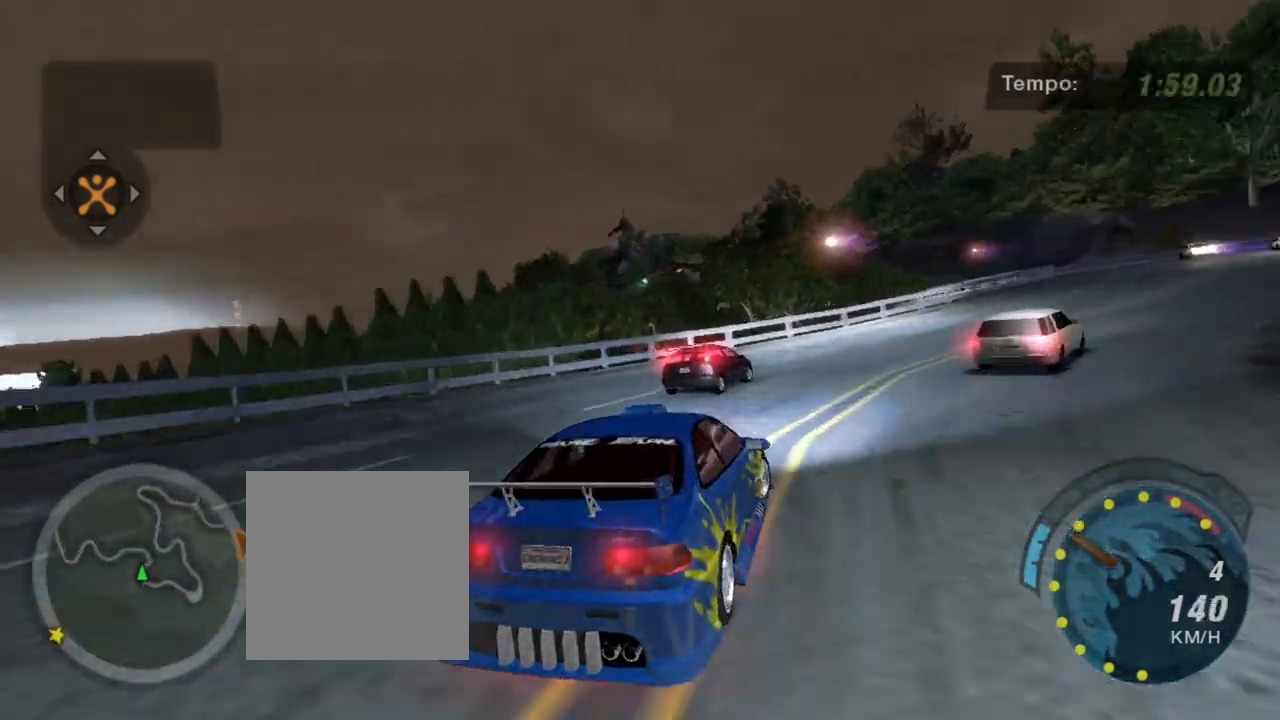
{"buttons": ["R2"], "left_stick": "right", "right_stick": "center", "events": [[133, "R2", "up"], [400, "R2", "down"]]}
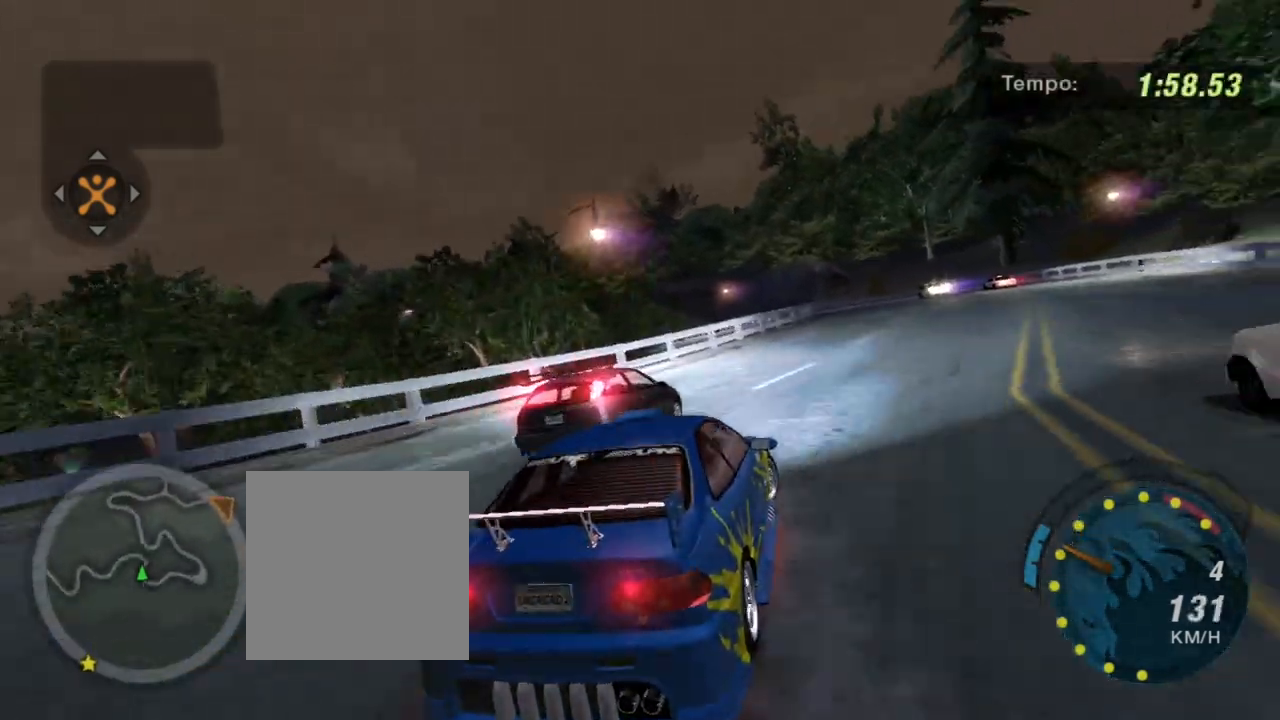
{"buttons": ["R2"], "left_stick": "center", "right_stick": "center", "events": [[67, "L1", "down"], [133, "left_stick", "up-right"], [200, "L1", "up"], [334, "left_stick", "center"]]}
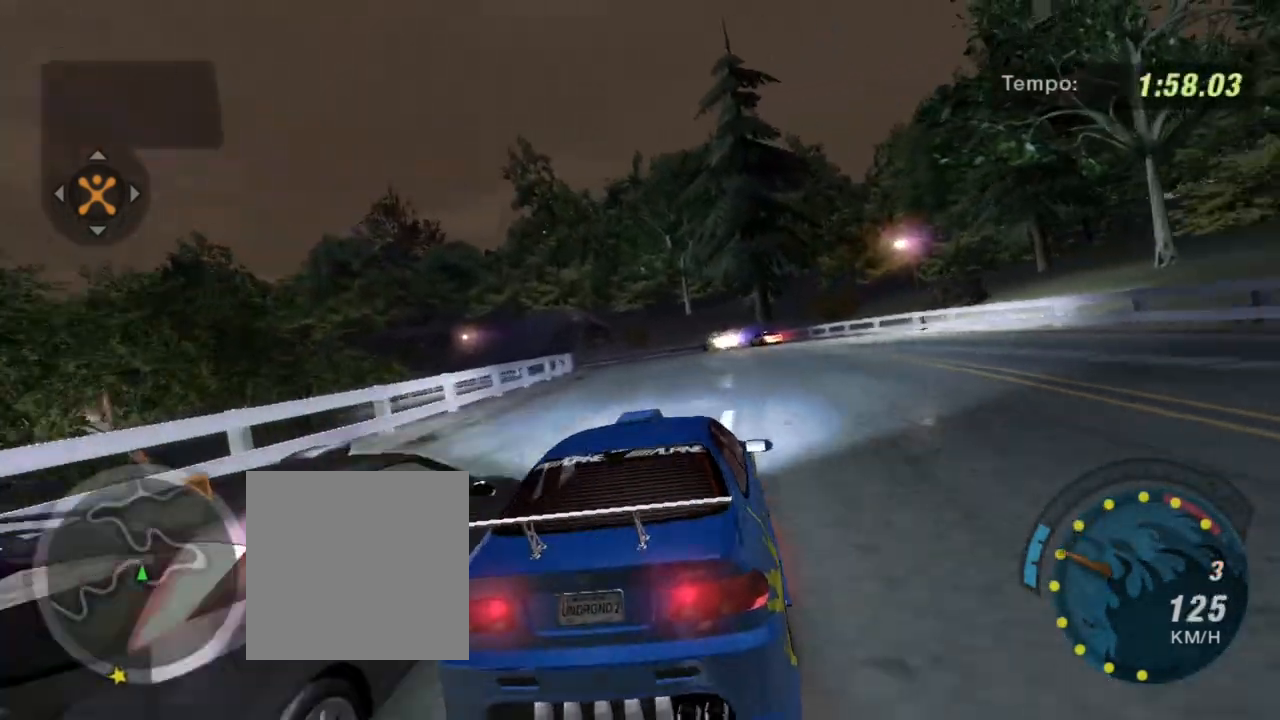
{"buttons": ["R2"], "left_stick": "left", "right_stick": "center", "events": [[433, "left_stick", "left"]]}
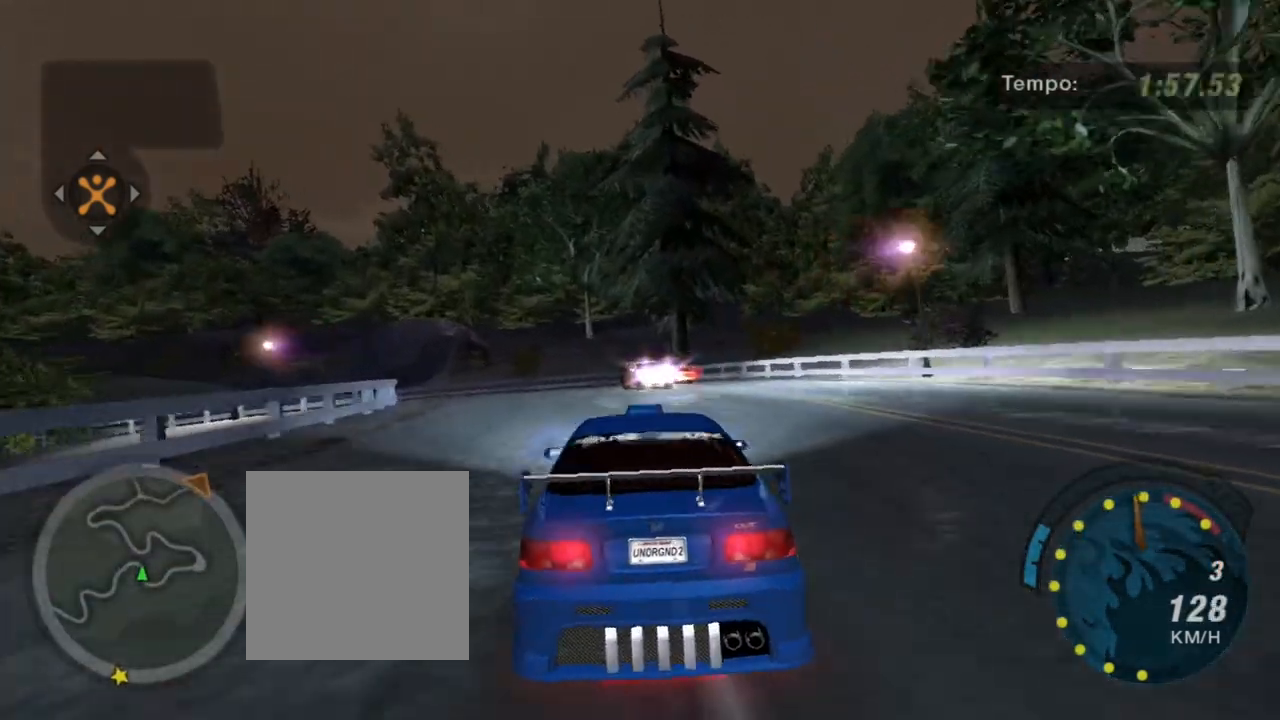
{"buttons": ["R2"], "left_stick": "left", "right_stick": "center", "events": [[200, "left_stick", "center"], [267, "left_stick", "left"]]}
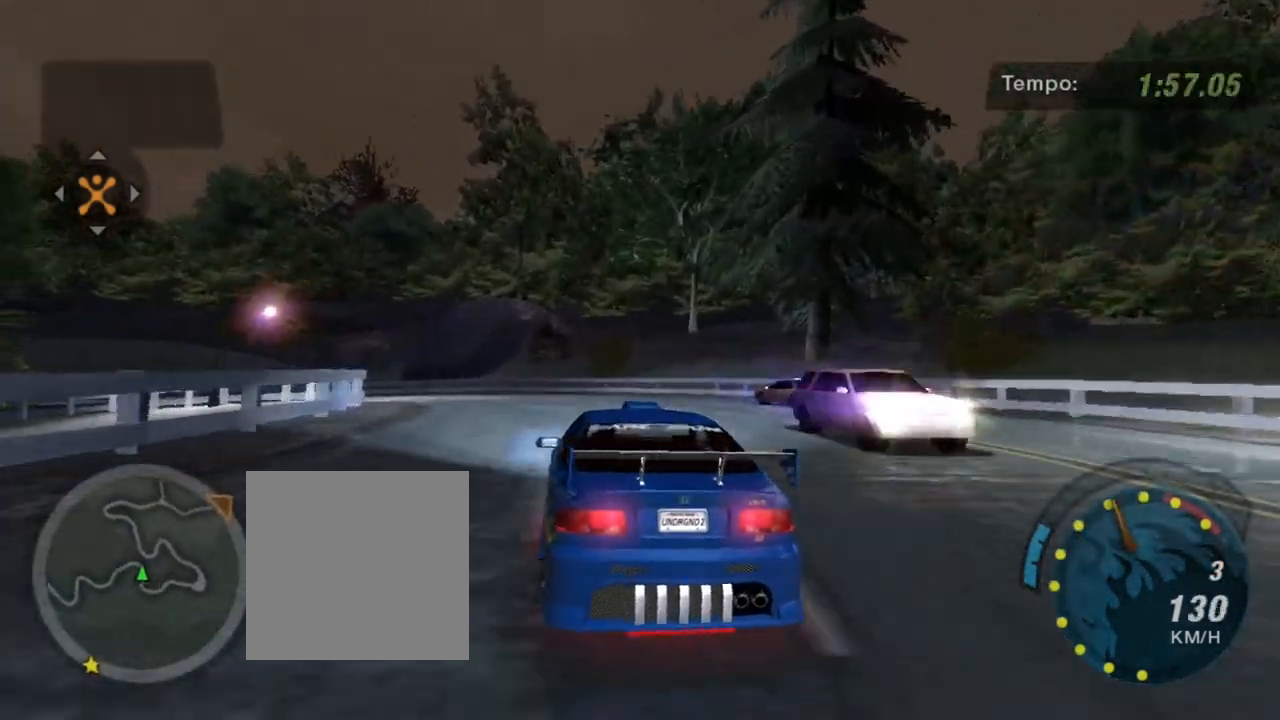
{"buttons": ["R2"], "left_stick": "left", "right_stick": "center", "events": [[66, "left_stick", "up-left"], [233, "left_stick", "left"]]}
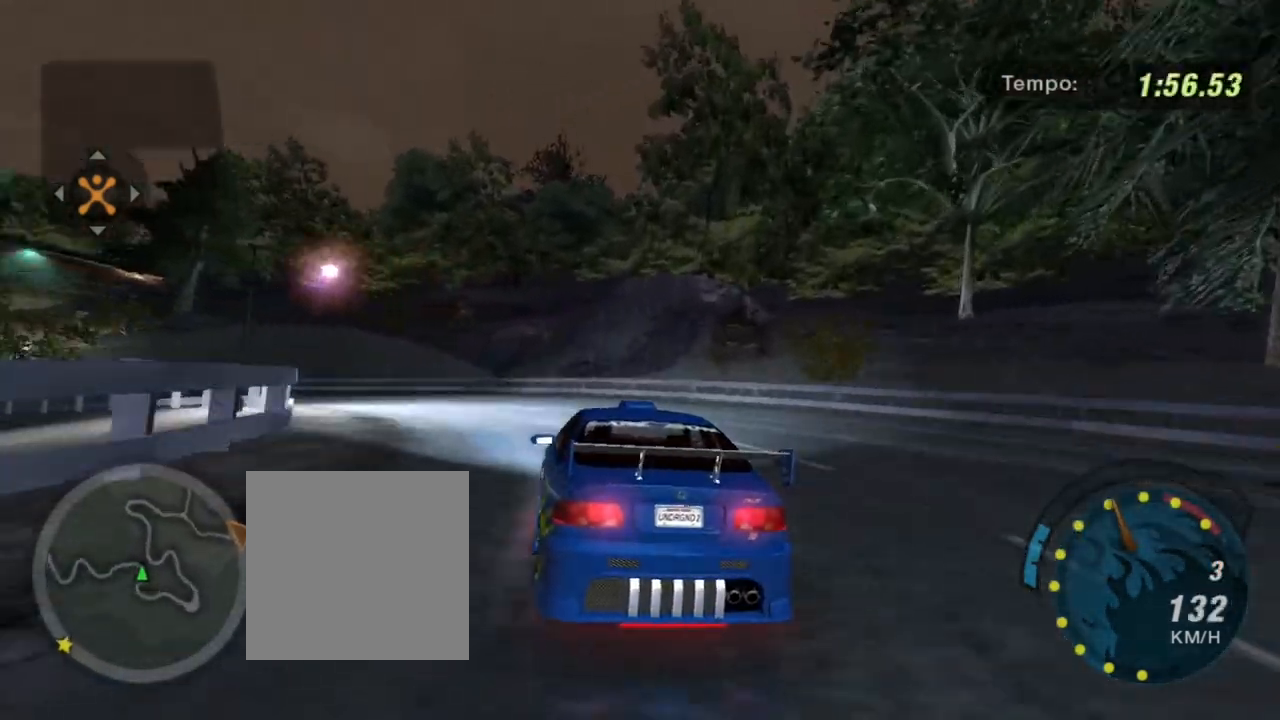
{"buttons": ["R2"], "left_stick": "left", "right_stick": "center", "events": []}
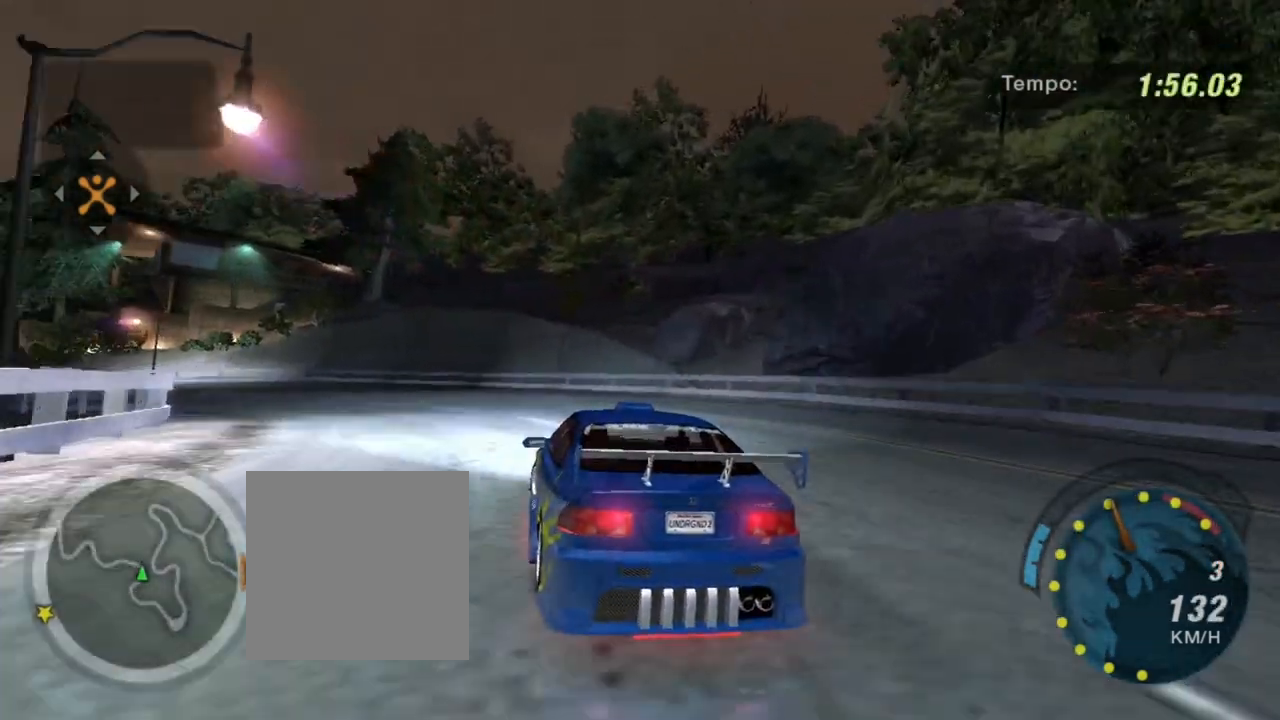
{"buttons": ["R2"], "left_stick": "left", "right_stick": "center", "events": []}
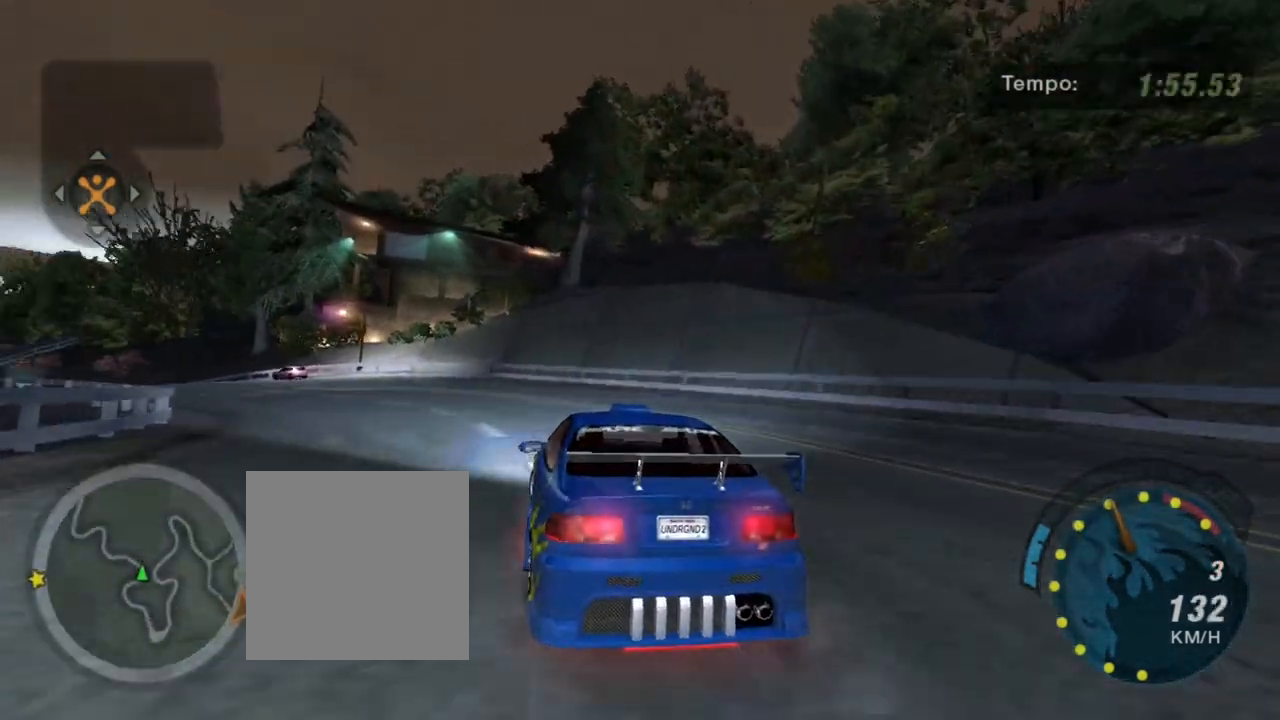
{"buttons": ["R2"], "left_stick": "left", "right_stick": "center", "events": []}
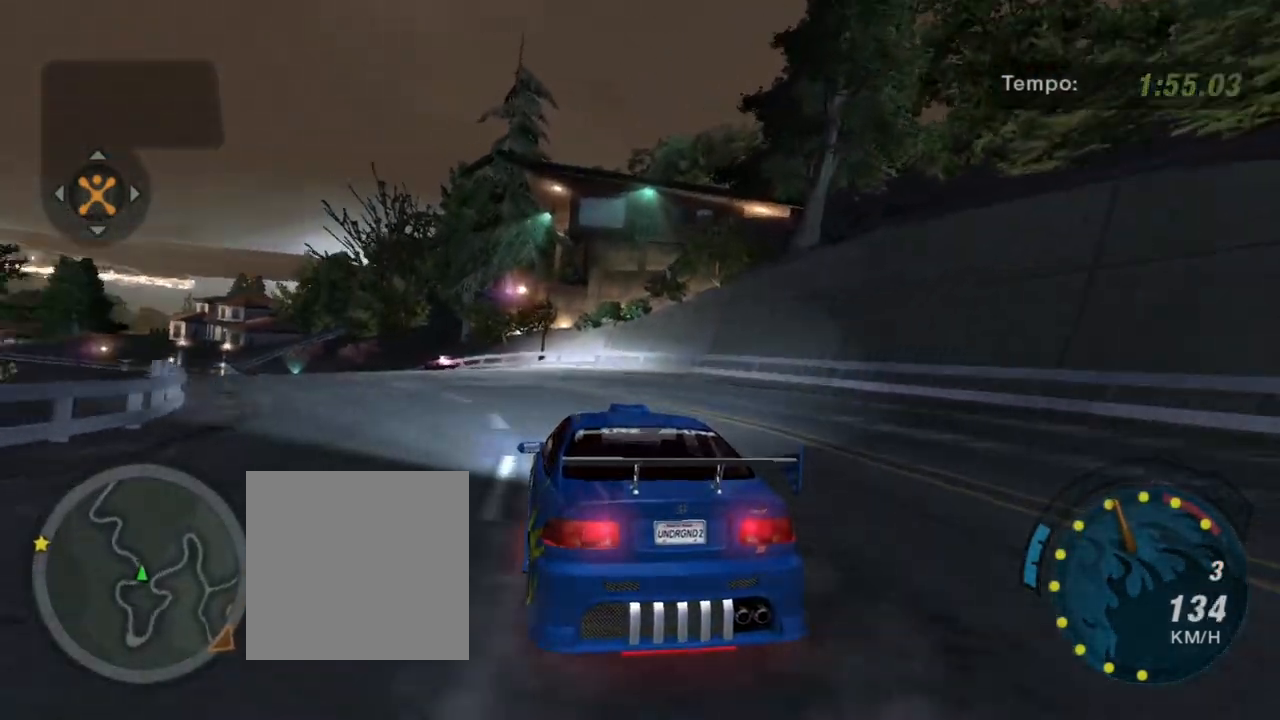
{"buttons": ["R2"], "left_stick": "center", "right_stick": "center", "events": [[333, "left_stick", "center"]]}
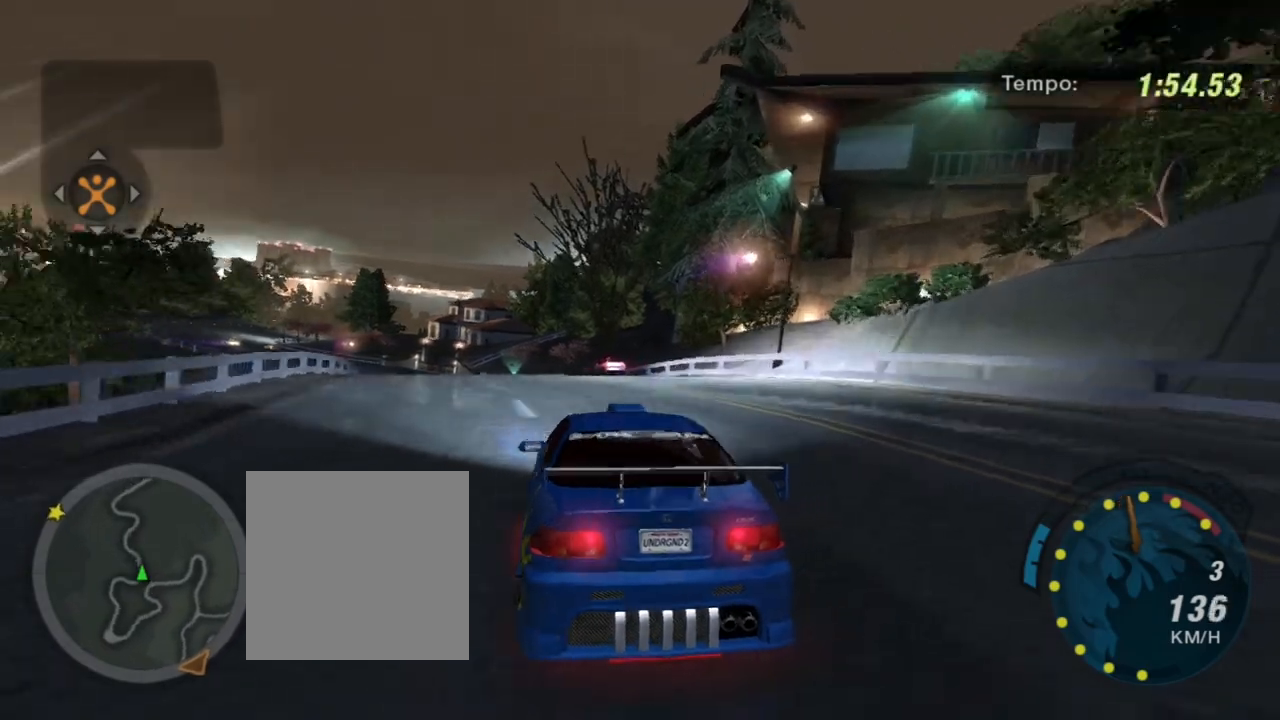
{"buttons": ["R2"], "left_stick": "center", "right_stick": "center", "events": []}
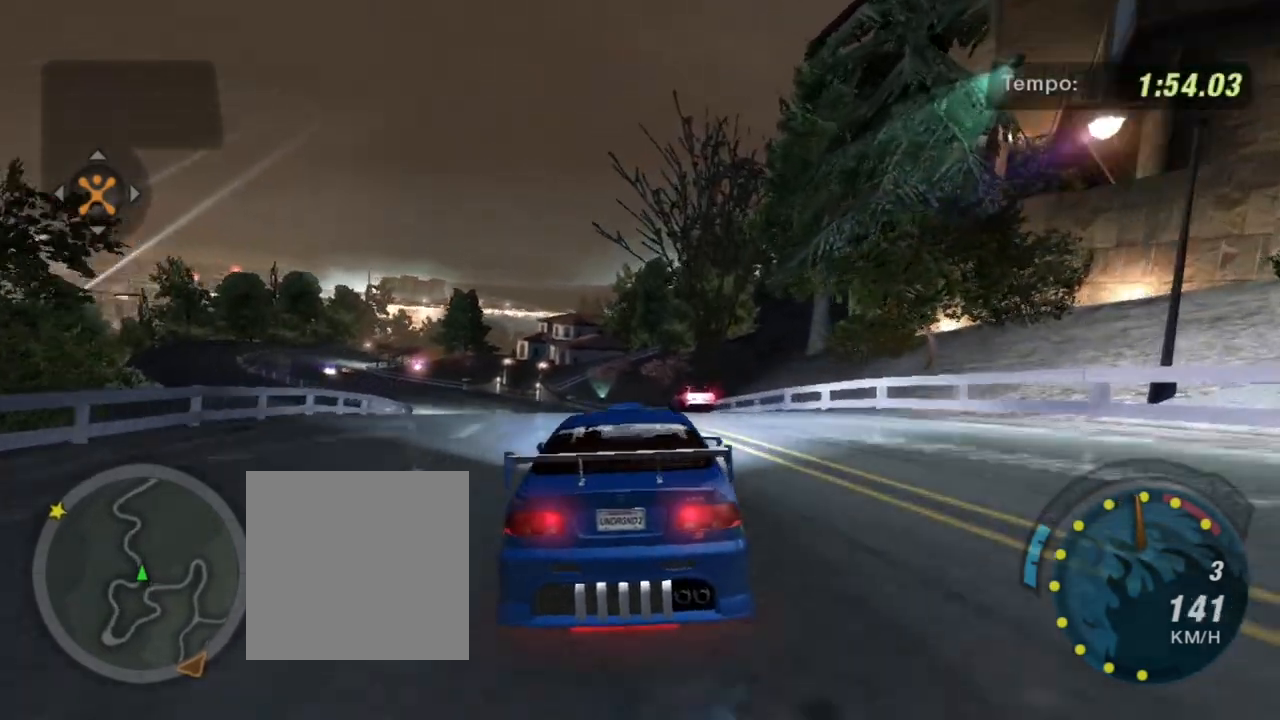
{"buttons": ["R2"], "left_stick": "center", "right_stick": "center", "events": [[33, "left_stick", "left"], [200, "left_stick", "center"], [333, "left_stick", "left"], [500, "left_stick", "center"]]}
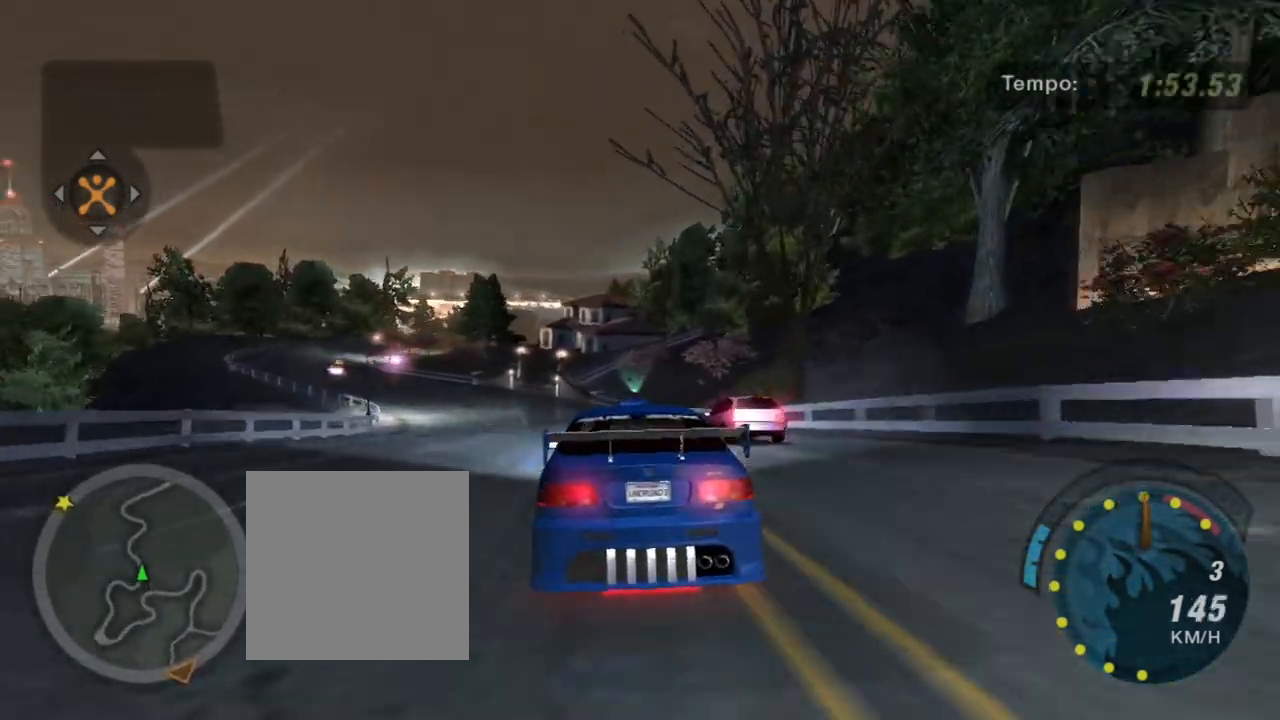
{"buttons": ["R1", "R2"], "left_stick": "left", "right_stick": "center", "events": [[67, "left_stick", "left"], [234, "left_stick", "center"], [334, "R1", "down"], [334, "left_stick", "left"]]}
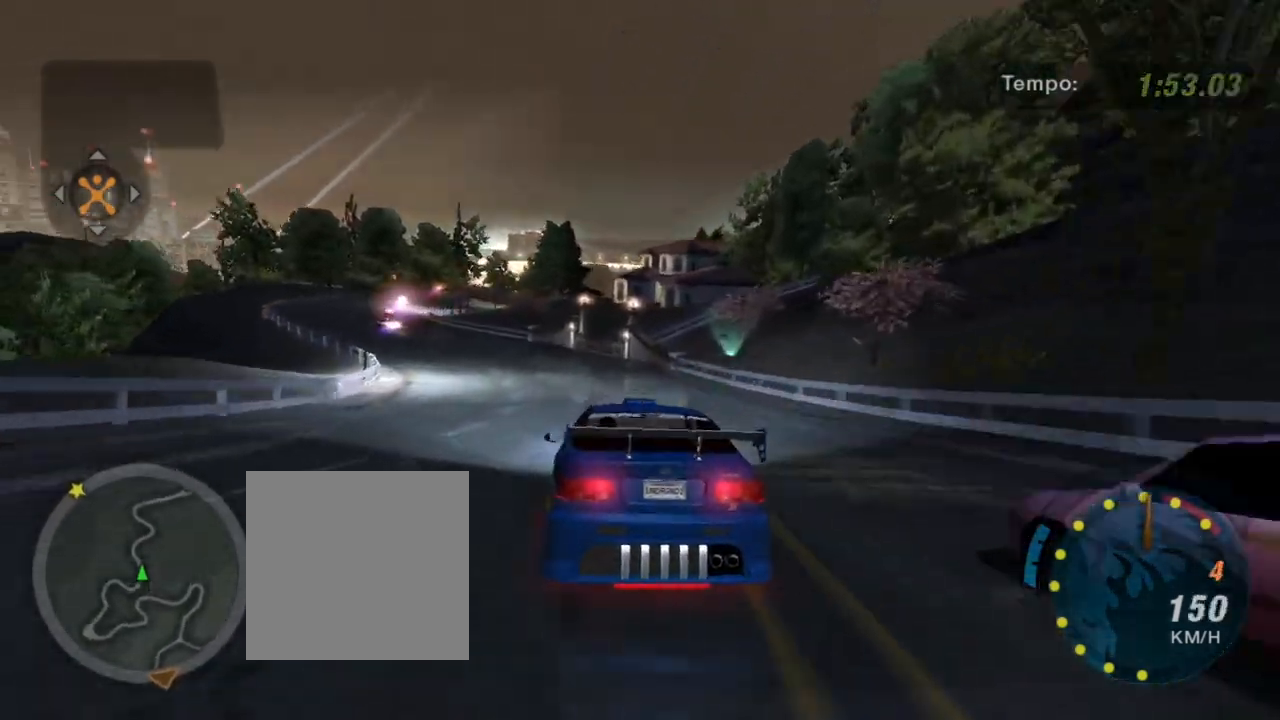
{"buttons": ["R2"], "left_stick": "left", "right_stick": "center", "events": [[33, "R1", "up"], [33, "left_stick", "center"], [367, "left_stick", "left"]]}
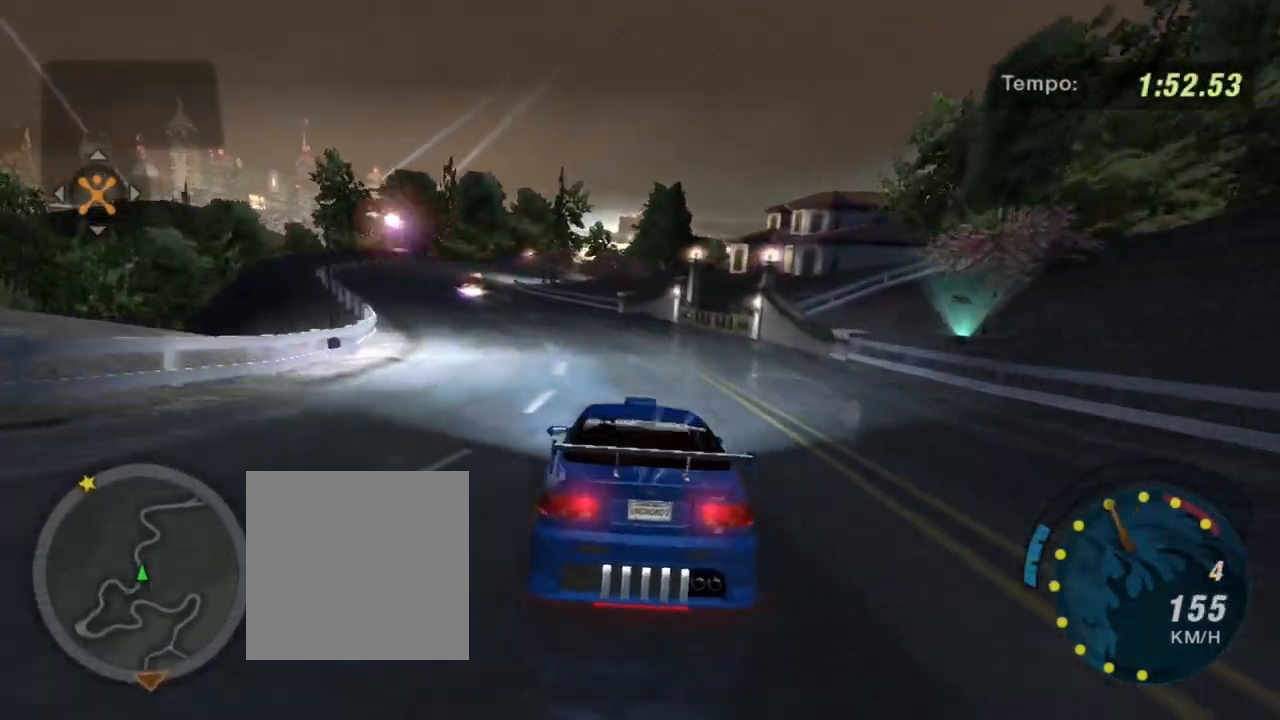
{"buttons": ["R2"], "left_stick": "center", "right_stick": "center", "events": [[100, "left_stick", "center"]]}
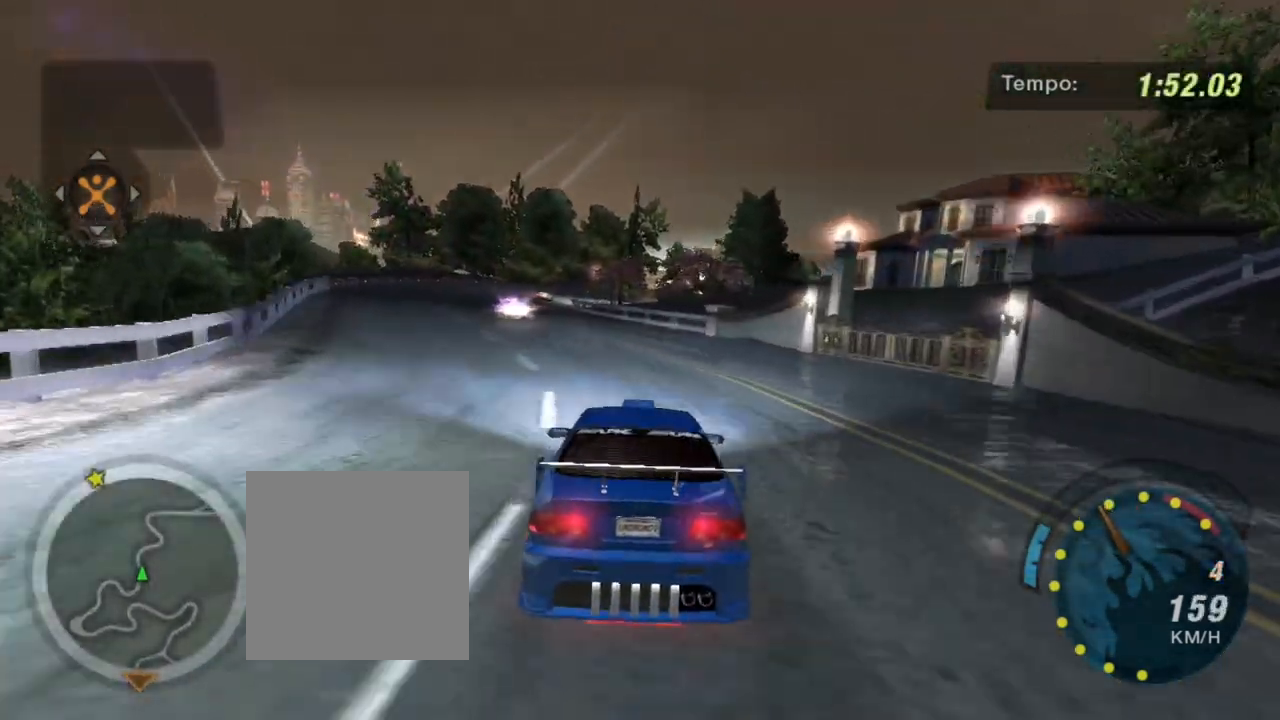
{"buttons": ["R2"], "left_stick": "down-left", "right_stick": "center", "events": [[33, "left_stick", "left"], [200, "left_stick", "center"], [333, "left_stick", "down-left"]]}
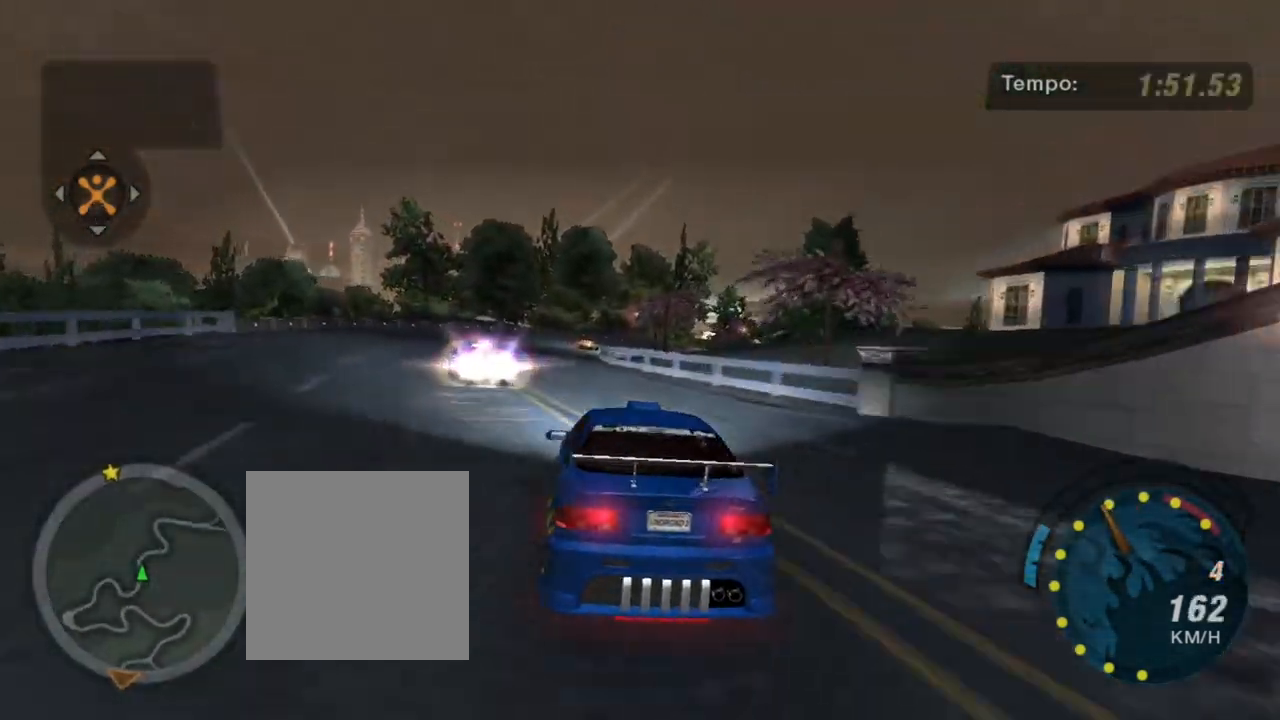
{"buttons": ["R2"], "left_stick": "up-right", "right_stick": "center", "events": [[134, "left_stick", "center"], [300, "left_stick", "right"], [400, "left_stick", "up-right"]]}
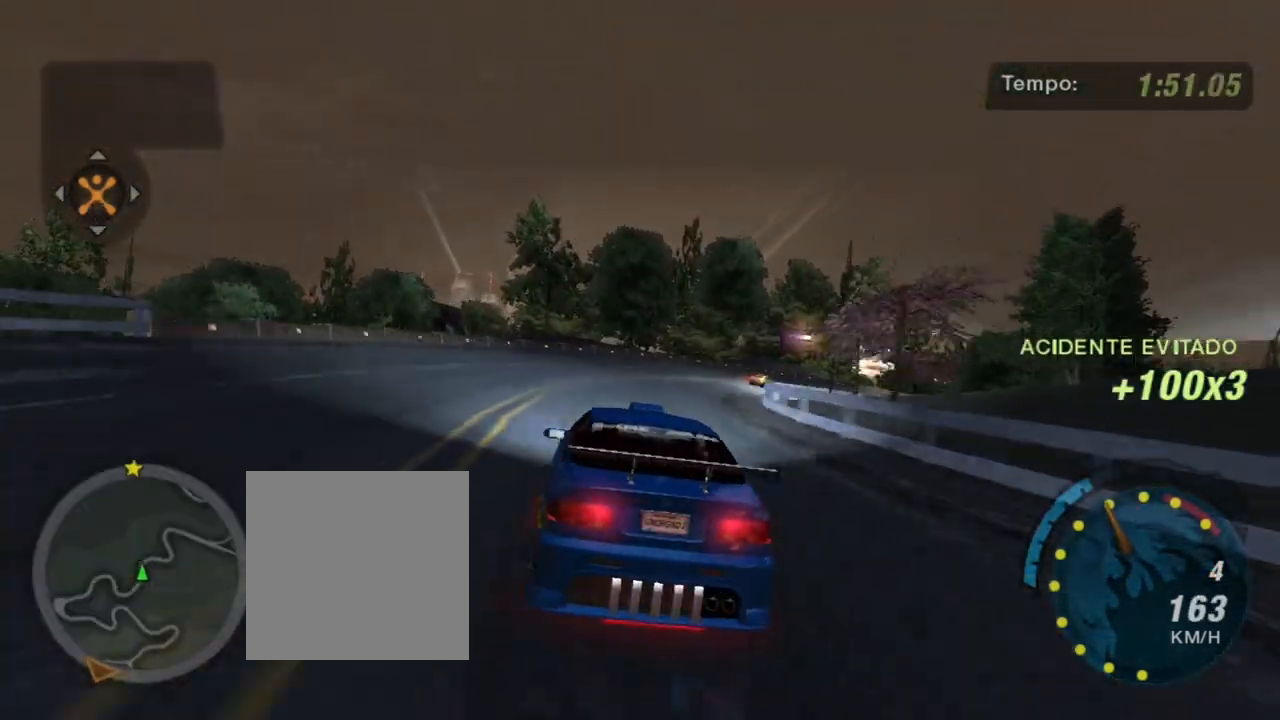
{"buttons": ["R2"], "left_stick": "right", "right_stick": "center", "events": [[33, "left_stick", "right"], [333, "left_stick", "center"], [467, "left_stick", "right"]]}
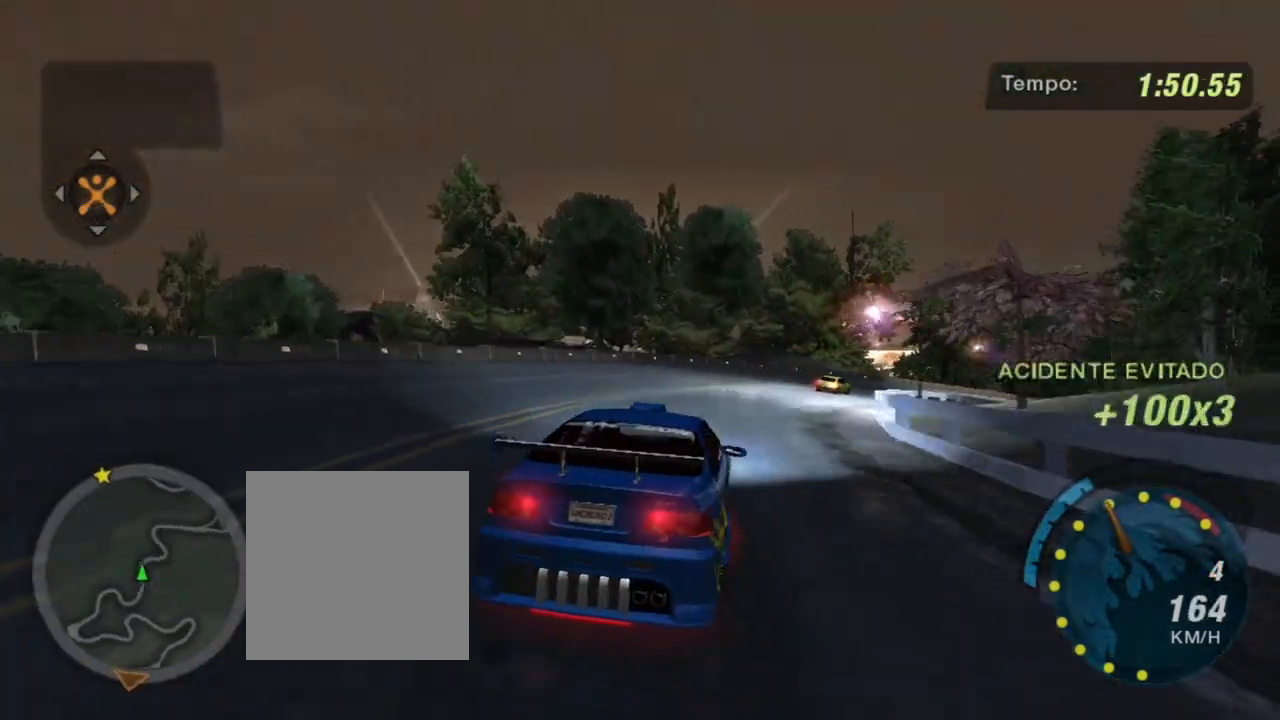
{"buttons": ["R2"], "left_stick": "right", "right_stick": "center", "events": [[200, "left_stick", "center"], [334, "left_stick", "right"]]}
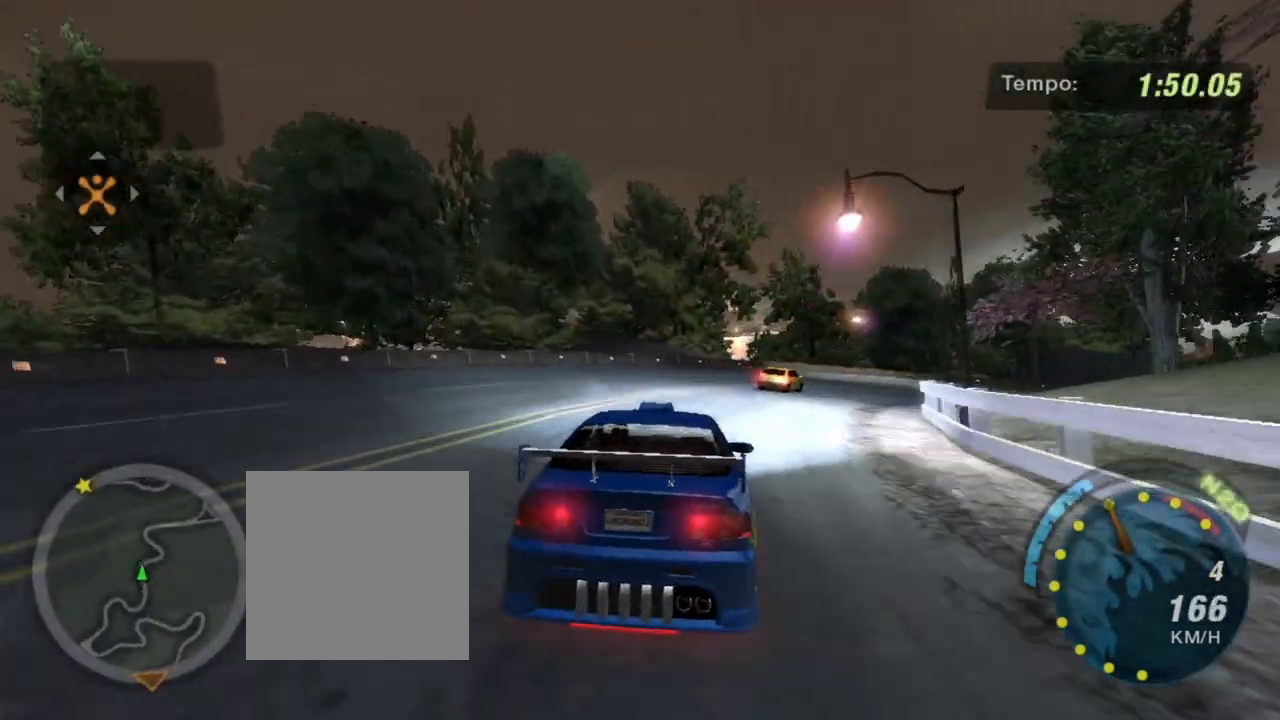
{"buttons": ["R2"], "left_stick": "right", "right_stick": "center", "events": [[66, "left_stick", "center"], [233, "left_stick", "right"]]}